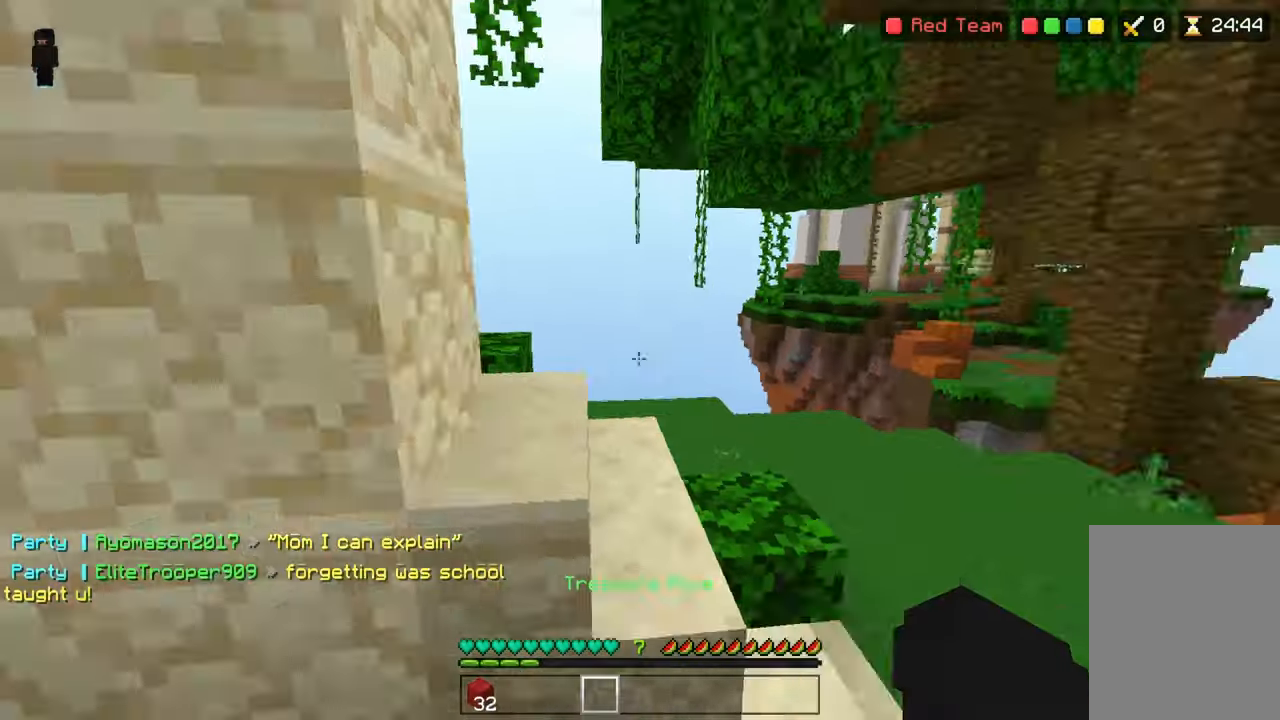
Gameplay with keyboard; each line is a JSON object with the keys held at the frame after it. "events" lists presses ("down") and releases ("up") of "down", "left", "right", "space" and "up" between this image and that frame as [ms after this image, input, new state], when the widget could be followed in between. No other keys are recorded. Mouse input is not recorded.
{"keys": ["up"], "events": [[250, "space", "down"], [350, "space", "up"]]}
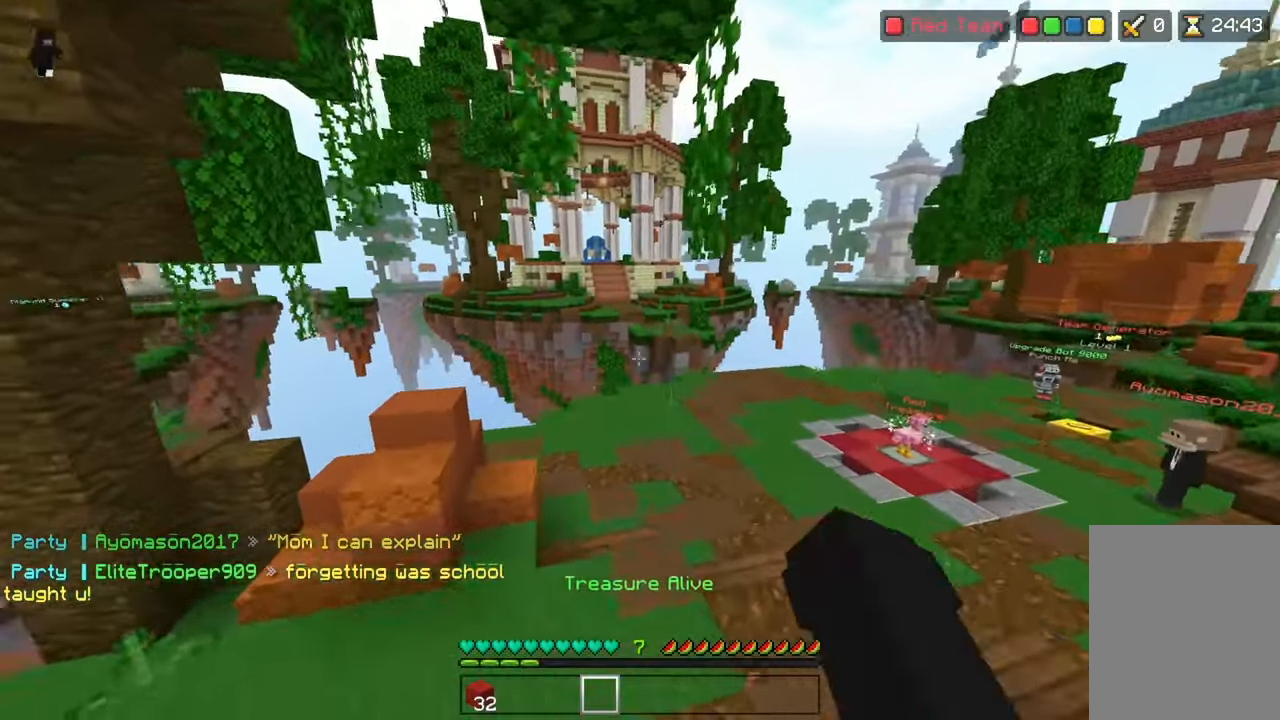
{"keys": ["space", "up"], "events": [[350, "space", "down"]]}
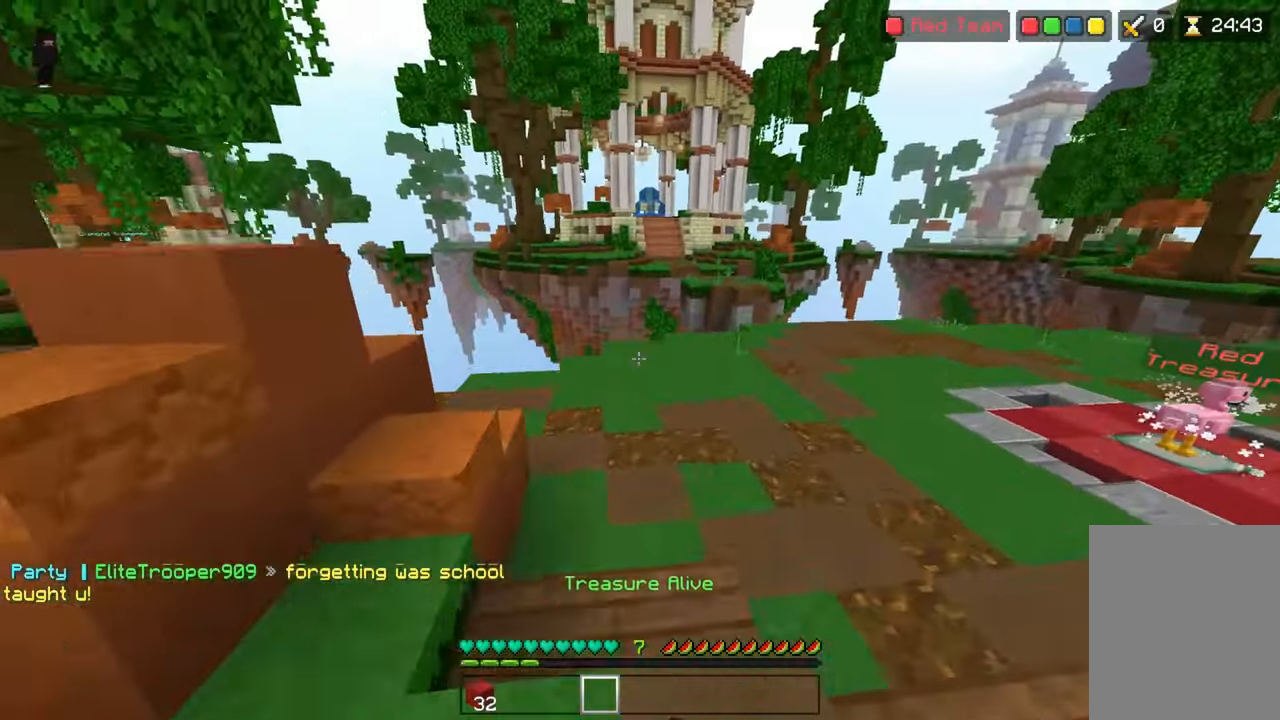
{"keys": ["up"], "events": [[150, "space", "up"]]}
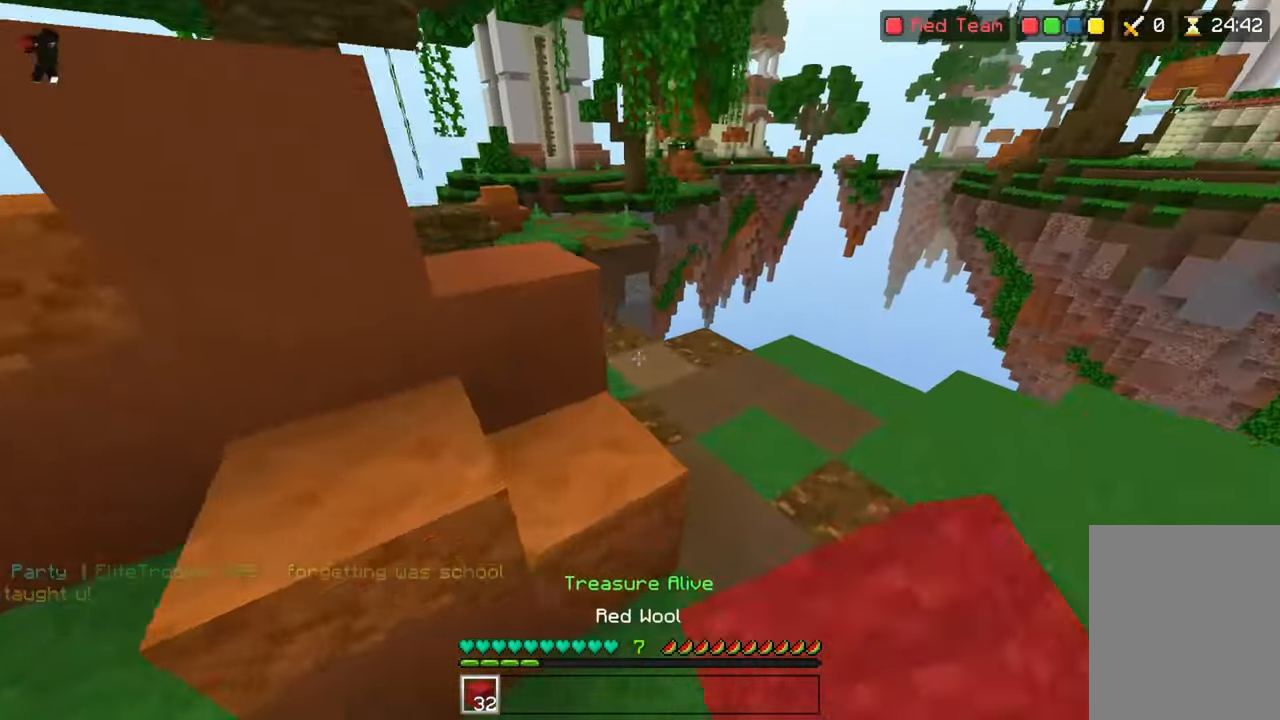
{"keys": ["up"], "events": []}
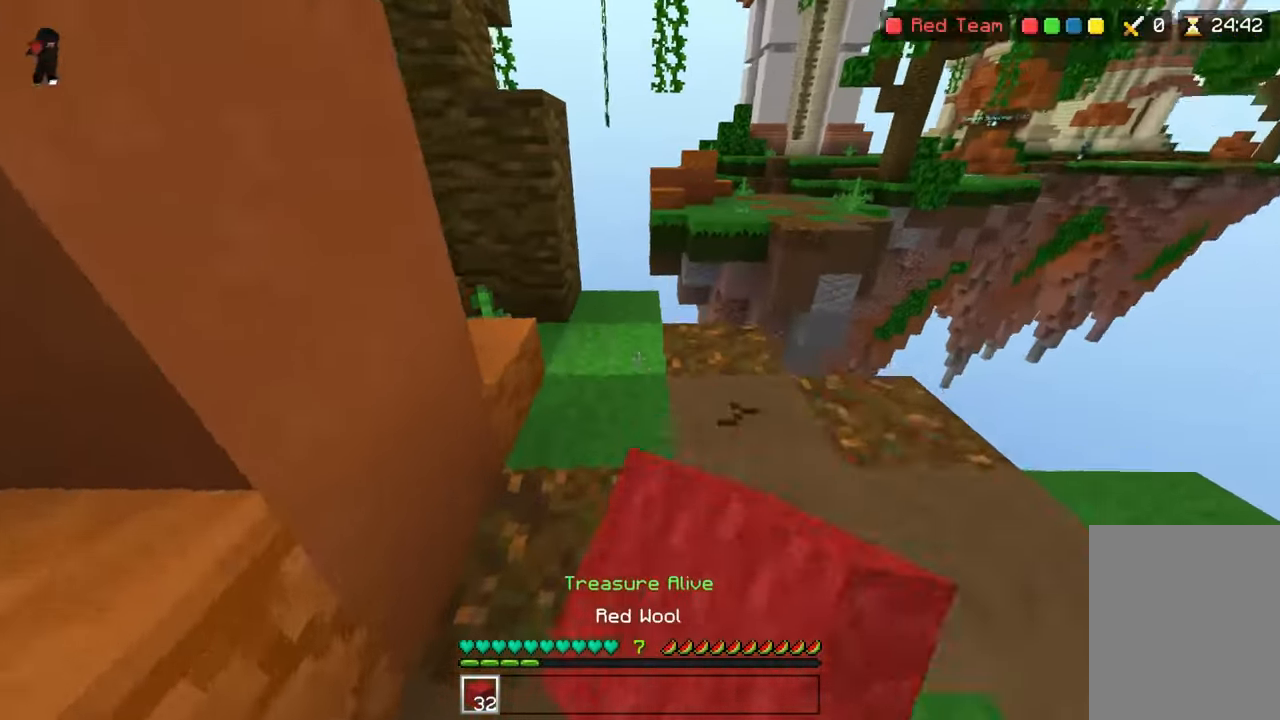
{"keys": ["space", "up"], "events": [[367, "space", "down"]]}
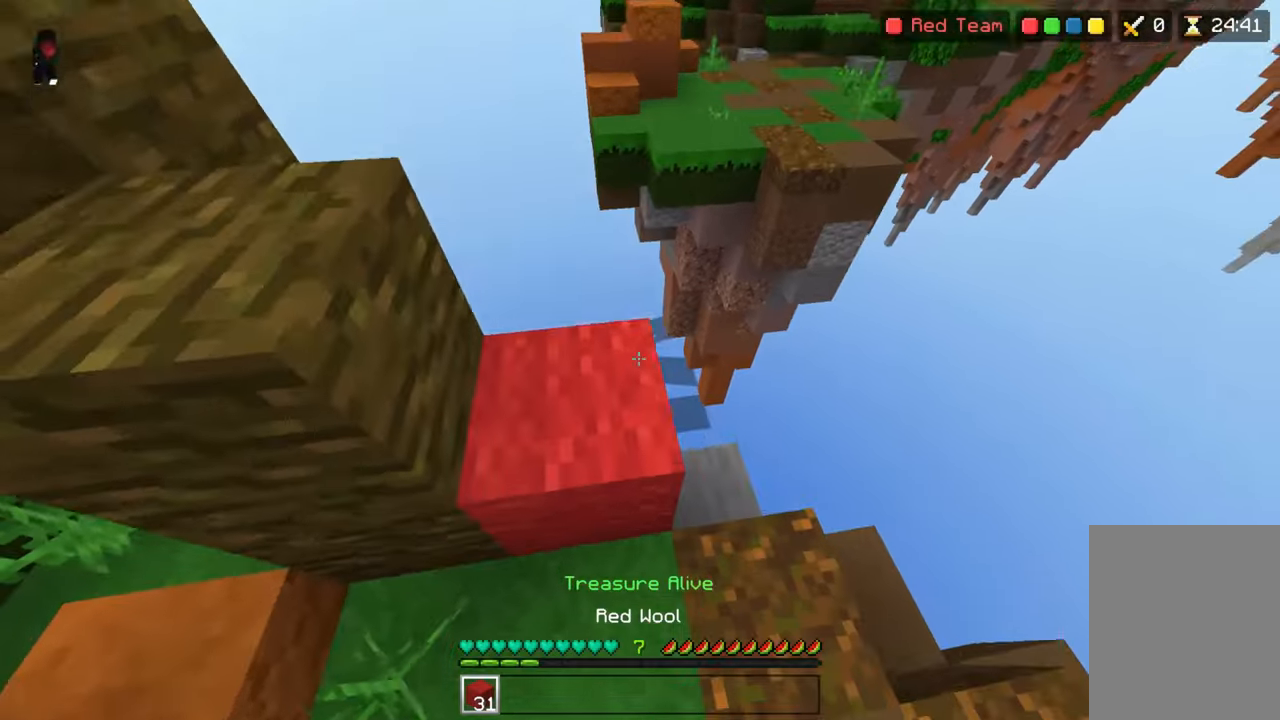
{"keys": ["up"], "events": [[17, "space", "up"], [350, "space", "down"], [450, "space", "up"]]}
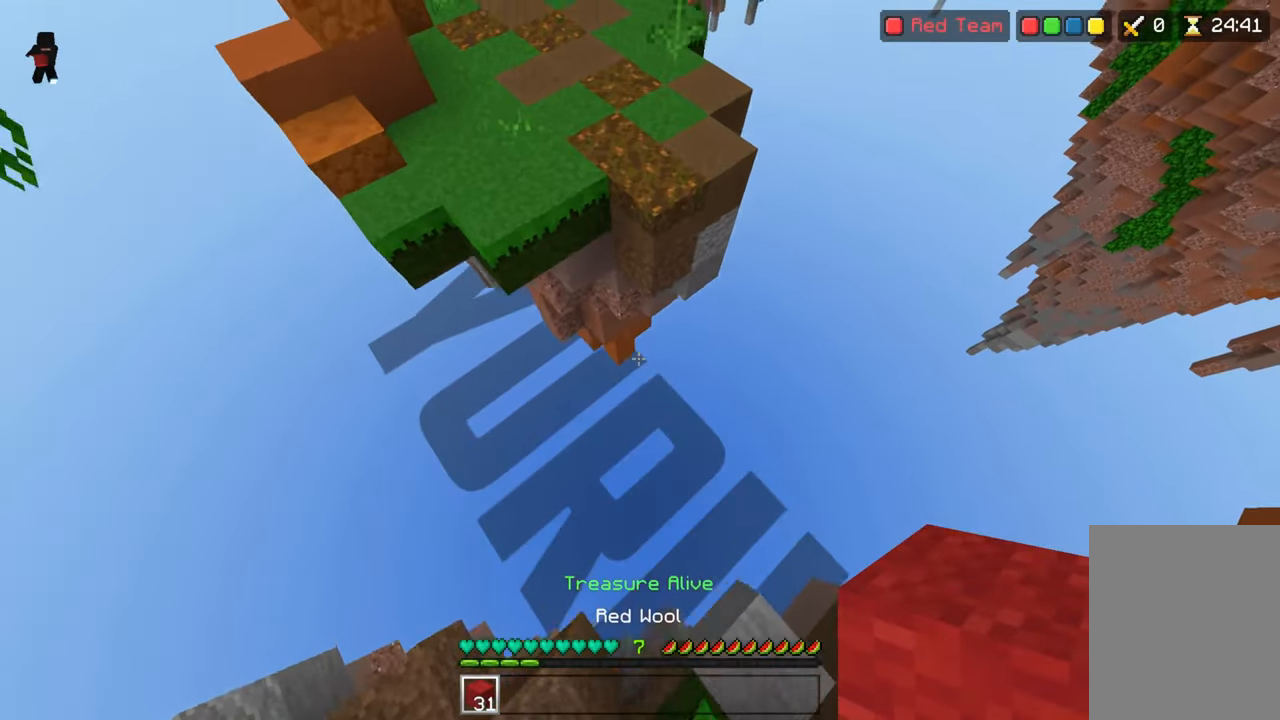
{"keys": ["up"], "events": []}
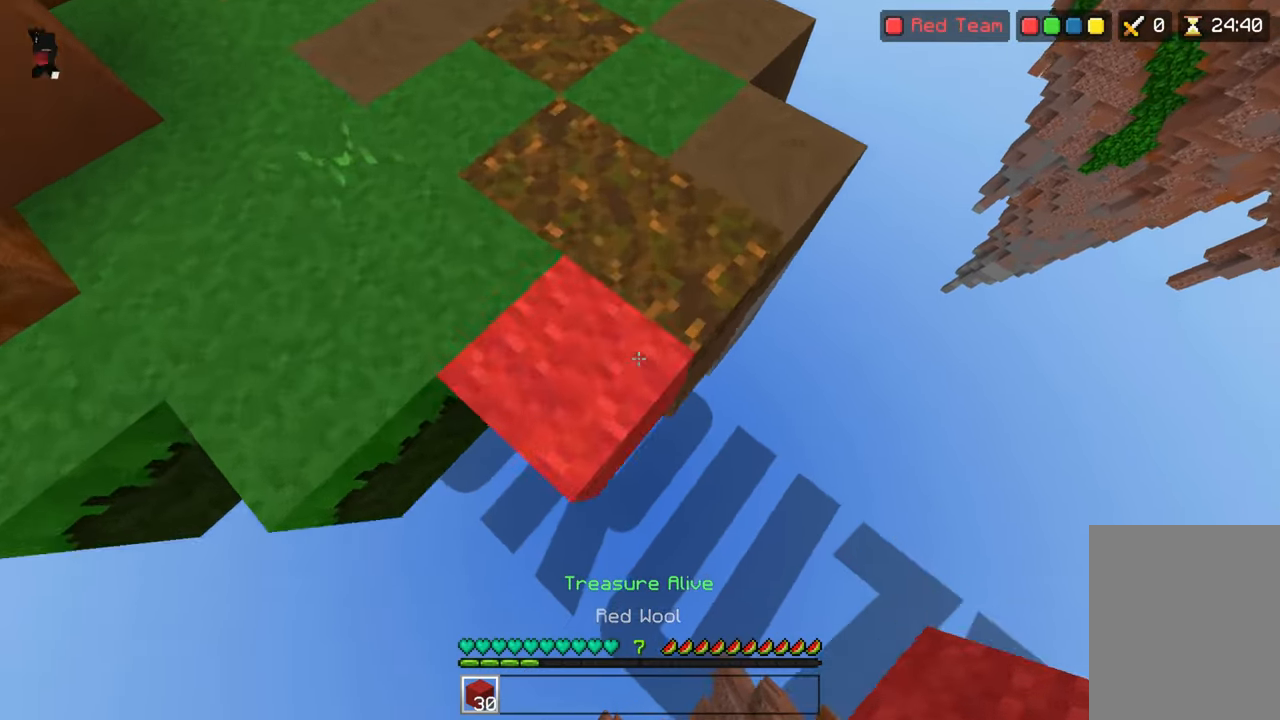
{"keys": ["up"], "events": [[17, "space", "down"], [267, "space", "up"]]}
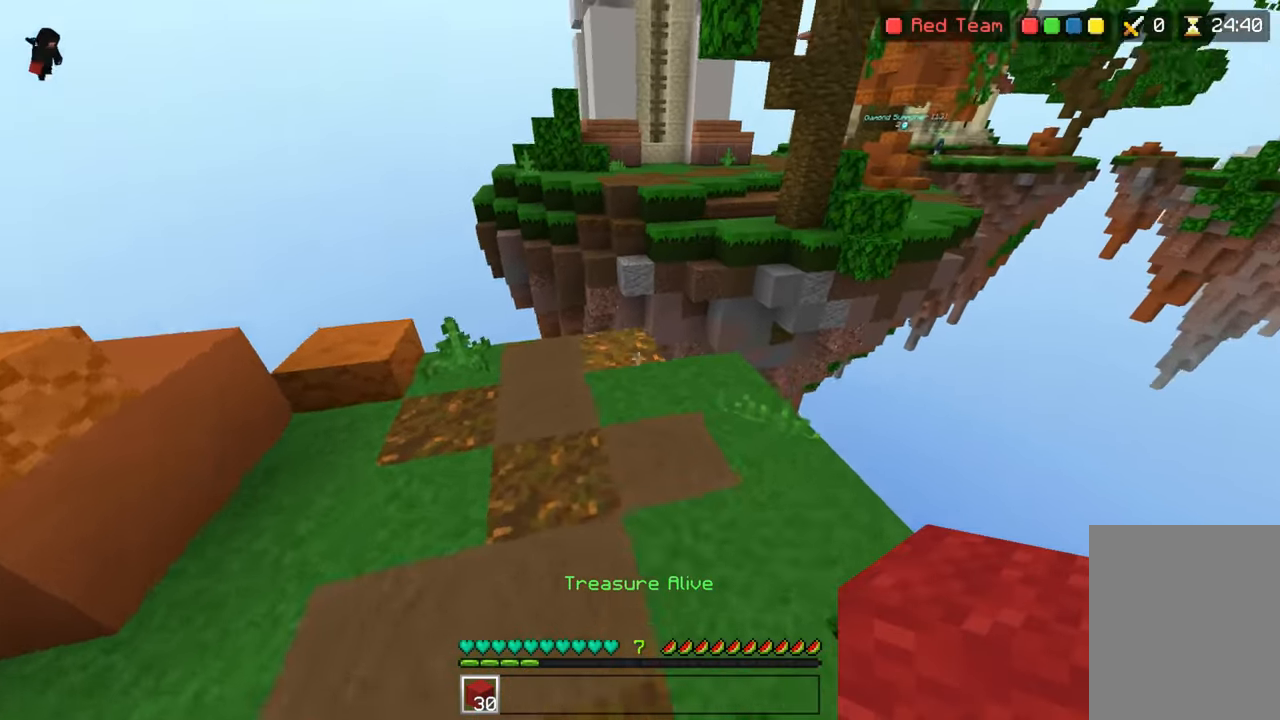
{"keys": ["up"], "events": [[250, "space", "down"], [417, "space", "up"]]}
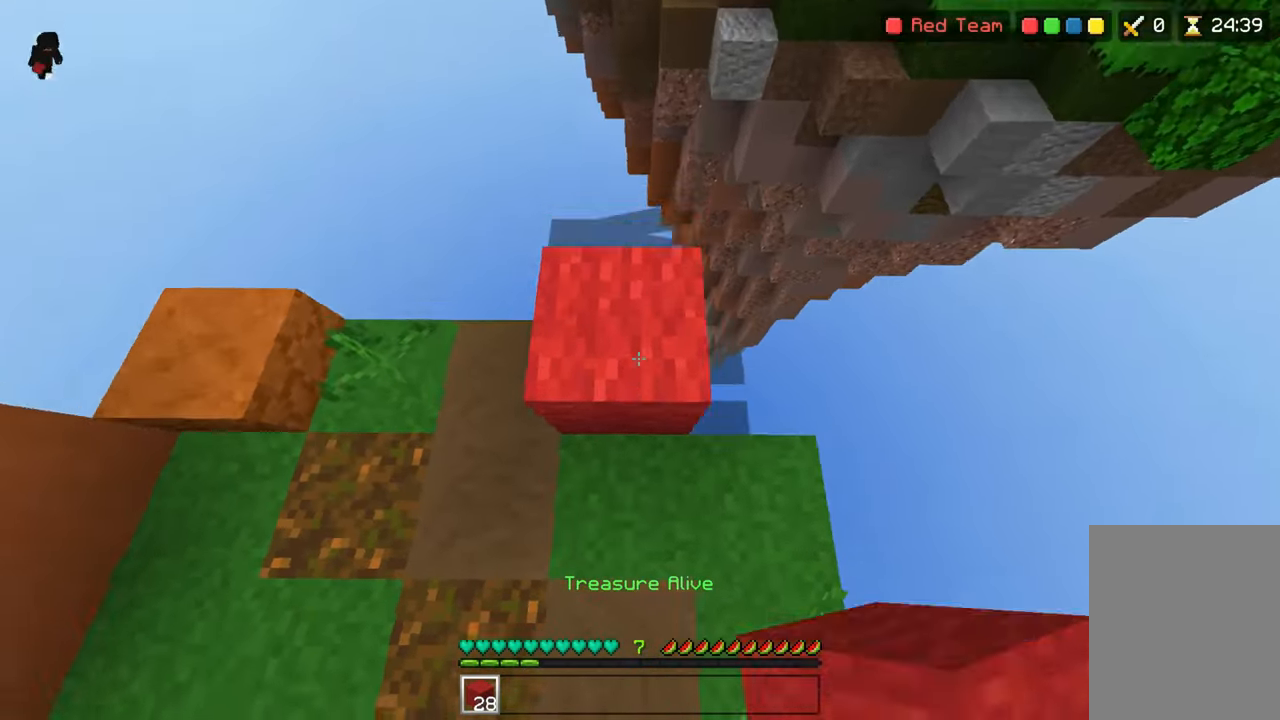
{"keys": ["up"], "events": [[250, "space", "down"], [317, "space", "up"]]}
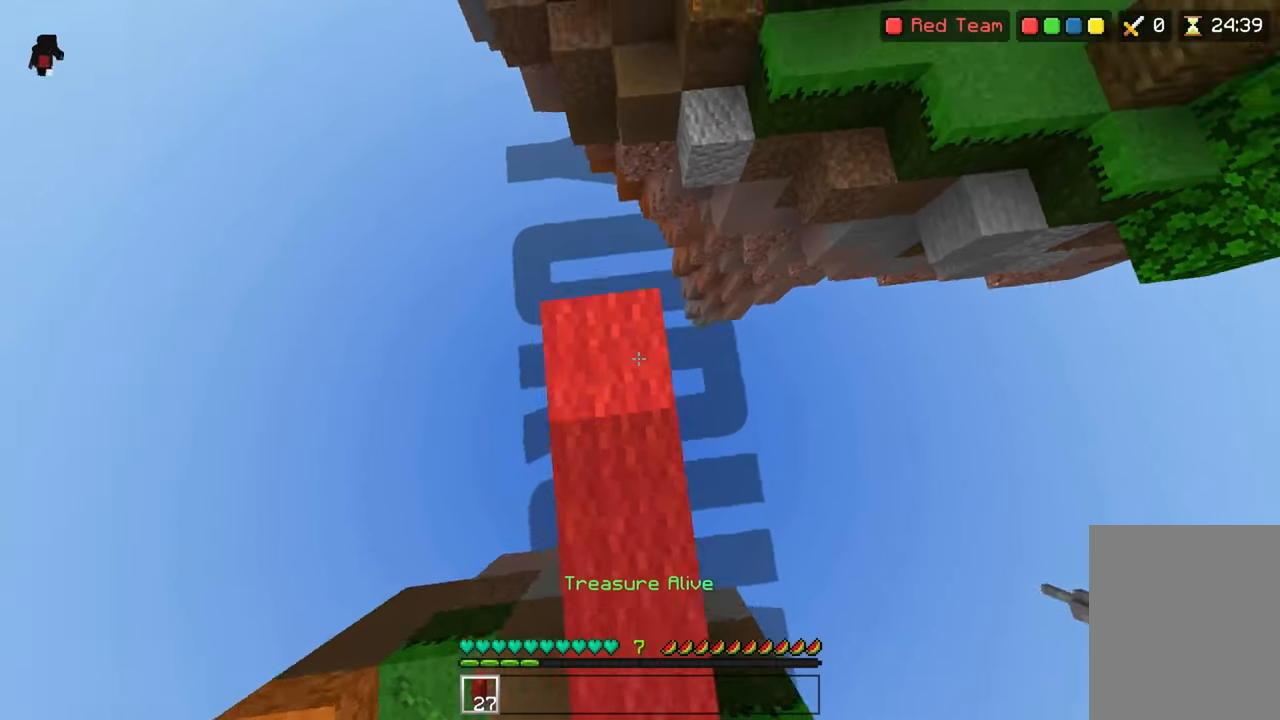
{"keys": ["space", "up"], "events": [[317, "space", "down"]]}
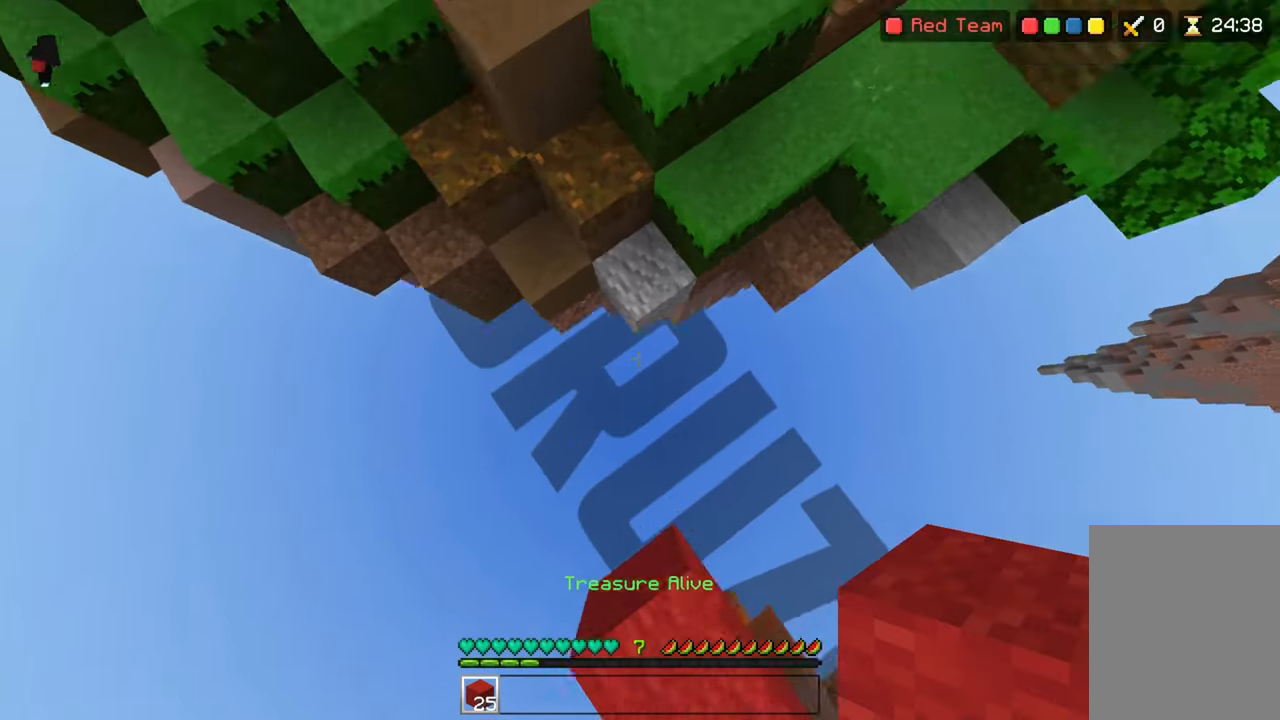
{"keys": ["space", "up"]}
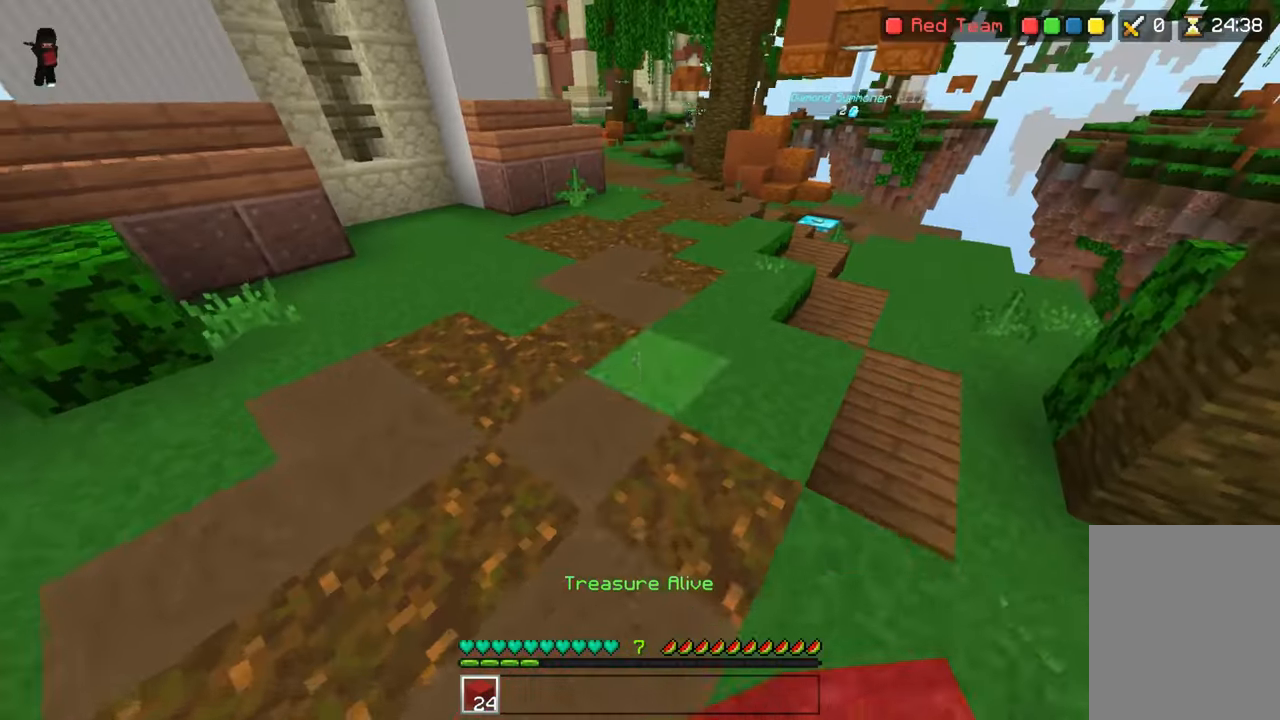
{"keys": ["up"], "events": [[67, "space", "up"]]}
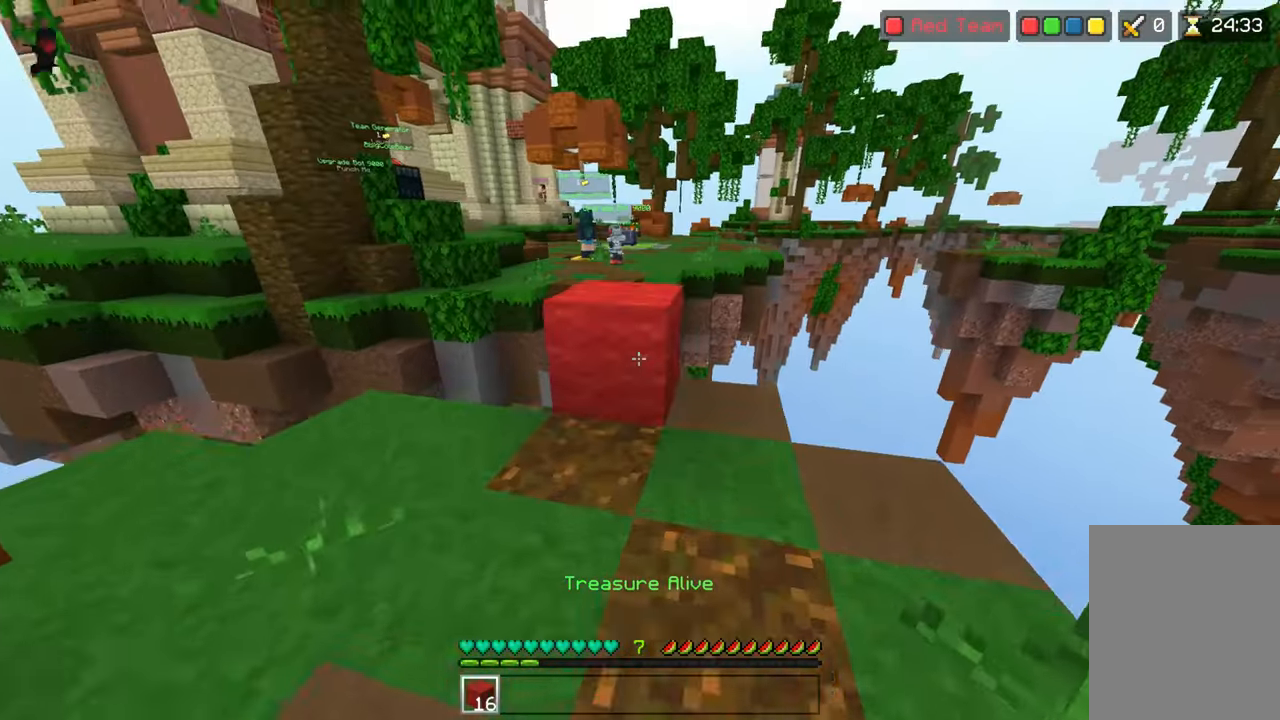
{"keys": ["up"]}
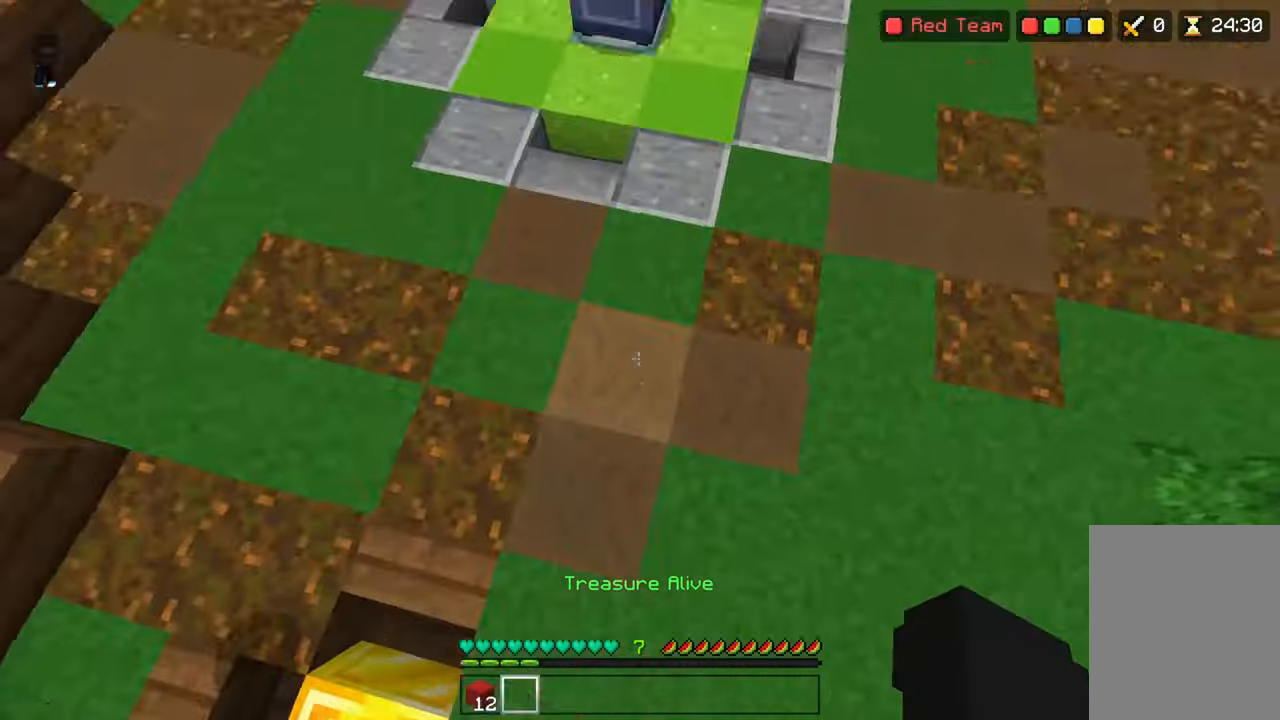
{"keys": ["up"], "events": []}
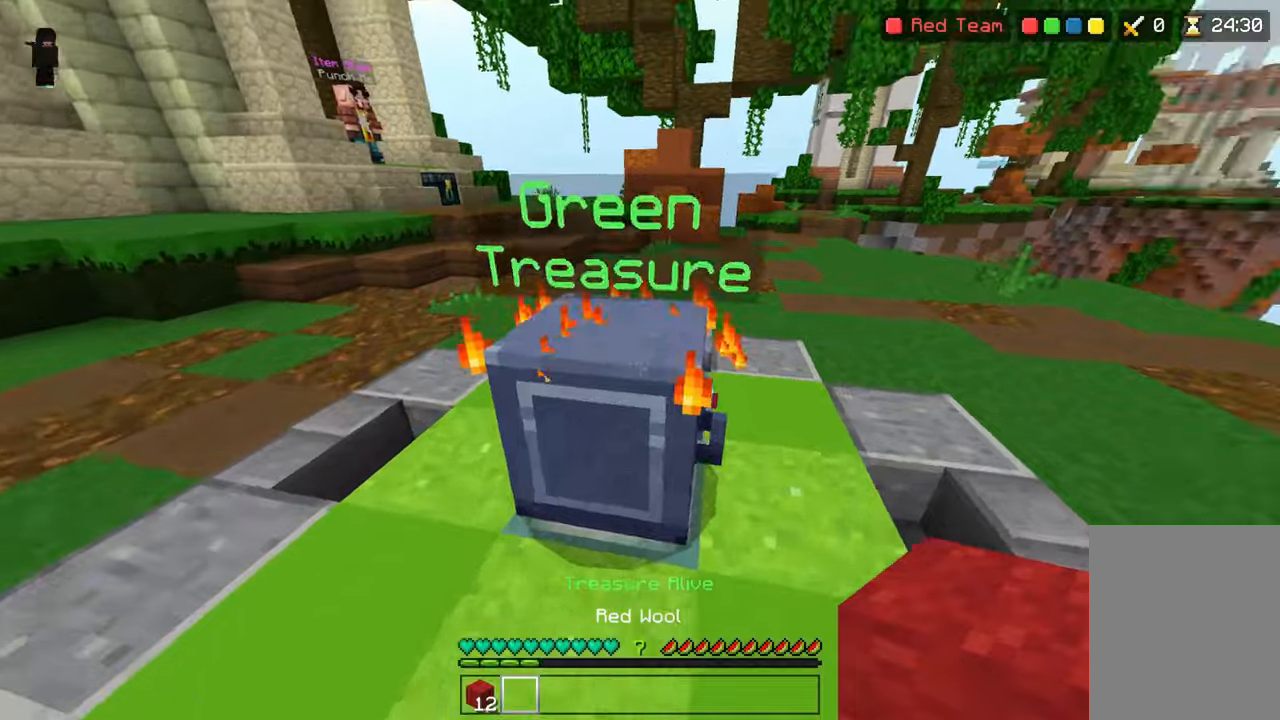
{"keys": ["left", "up"], "events": [[216, "right", "down"], [416, "left", "down"], [416, "right", "up"]]}
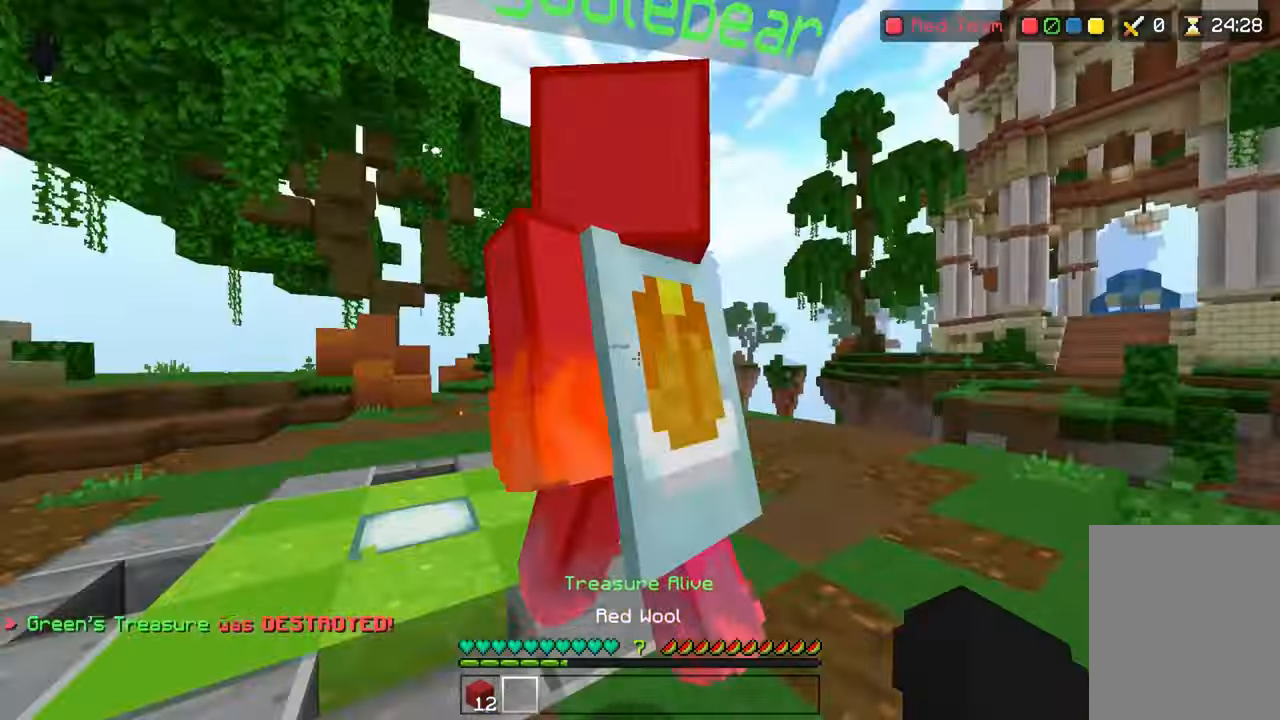
{"keys": ["left", "up"], "events": []}
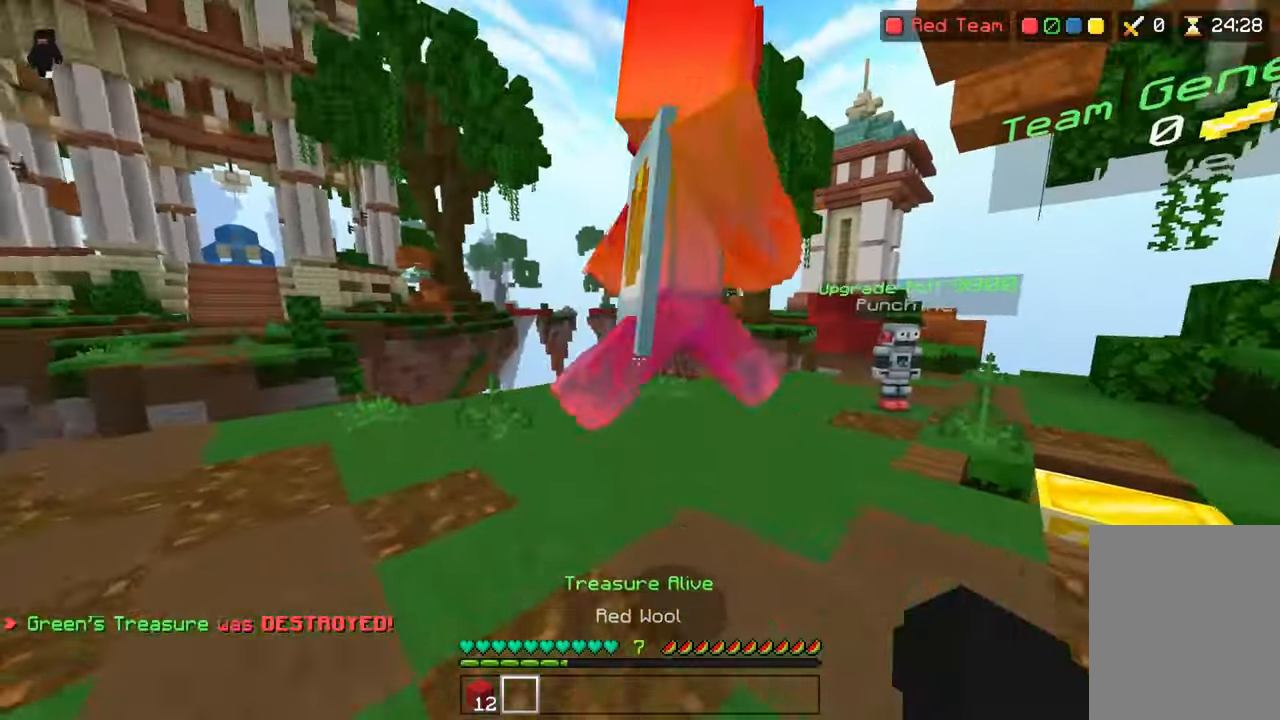
{"keys": ["up"], "events": [[16, "left", "up"], [16, "right", "down"], [416, "right", "up"]]}
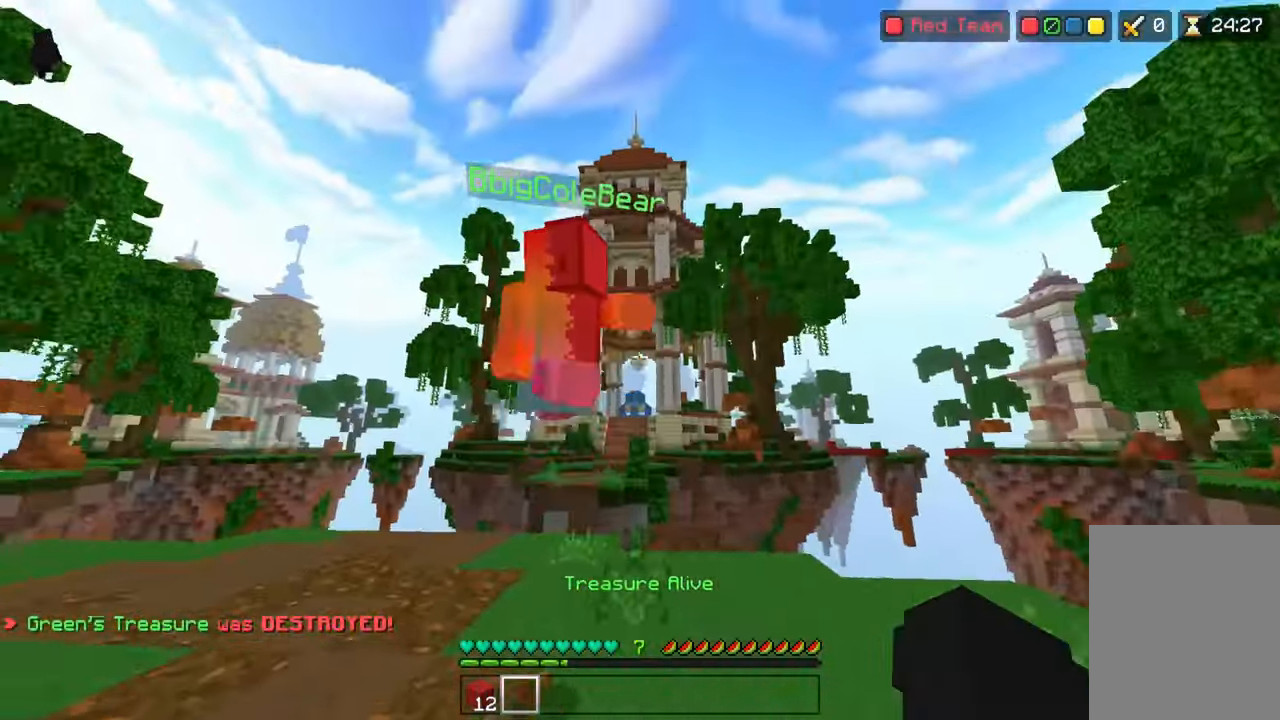
{"keys": ["left", "up"], "events": [[66, "space", "down"], [166, "left", "down"], [266, "space", "up"]]}
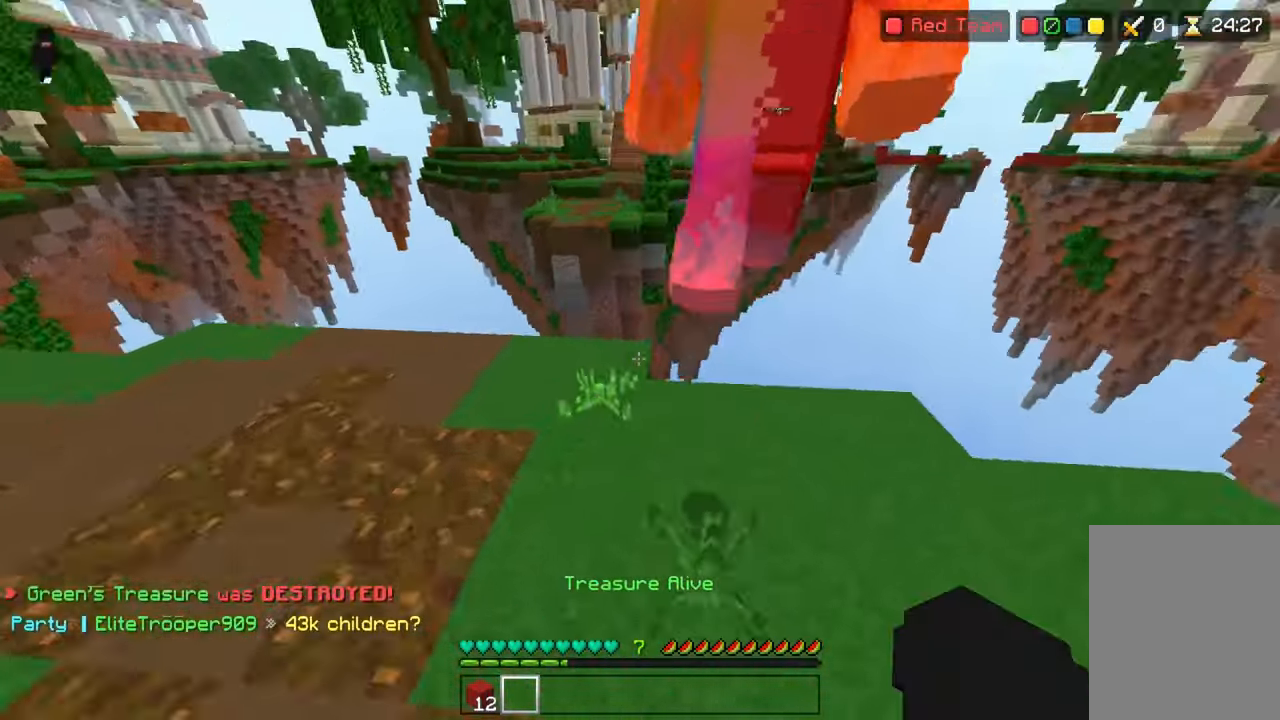
{"keys": ["right", "up"], "events": [[250, "left", "up"], [266, "right", "down"]]}
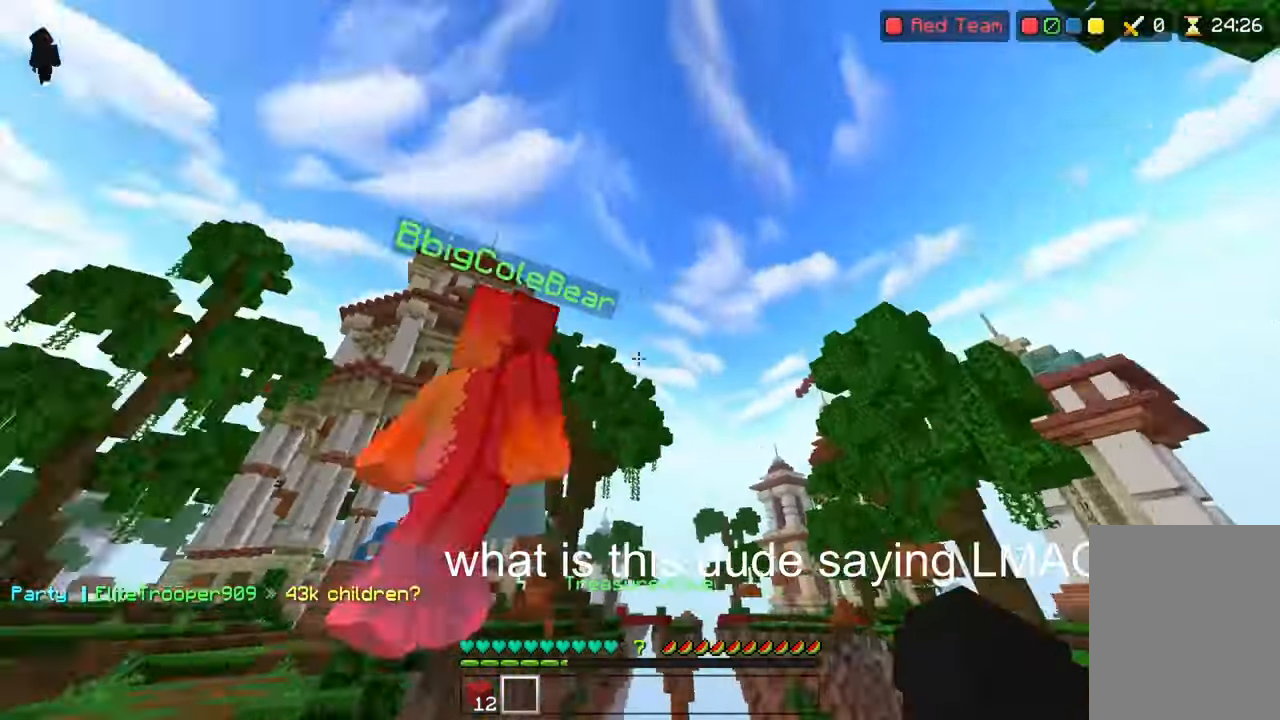
{"keys": ["right", "up"], "events": [[66, "right", "up"], [166, "left", "down"], [350, "right", "down"], [366, "left", "up"]]}